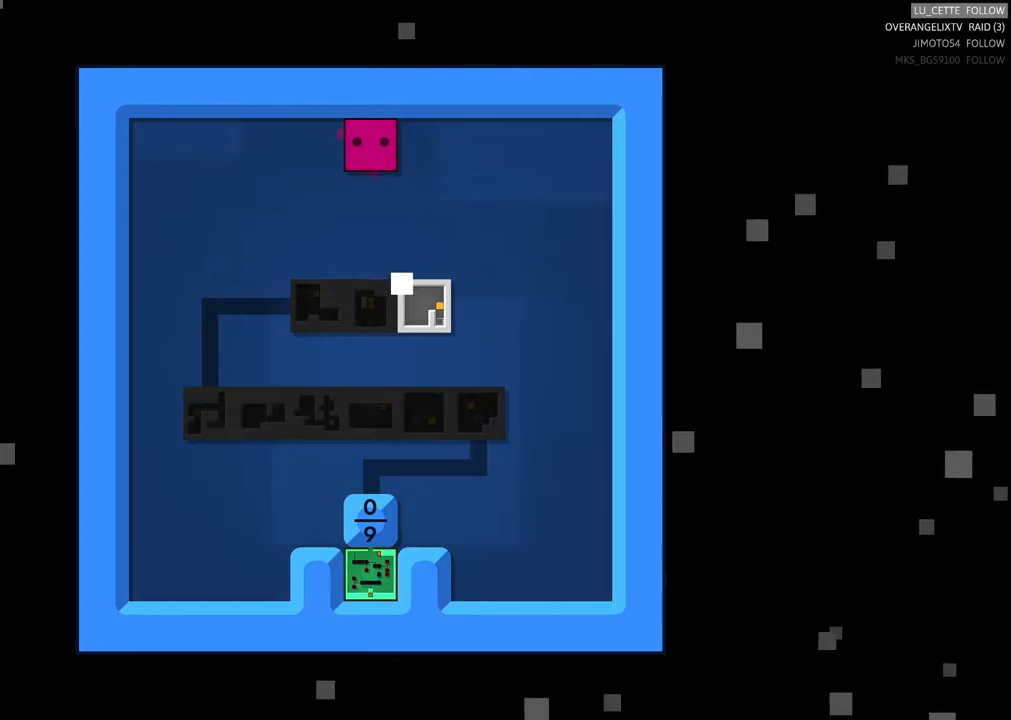
Gameplay with a controller (Xbox layout); each line is a JSON object with the inputs held at the frame after it. "events" lists button and stick changes between this image and that frame as [ms after this image, input, new state], when the widget could be followed in between. Not read: L3.
{"buttons": [], "left_stick": "down-left", "right_stick": "center", "events": [[400, "left_stick", "down-left"]]}
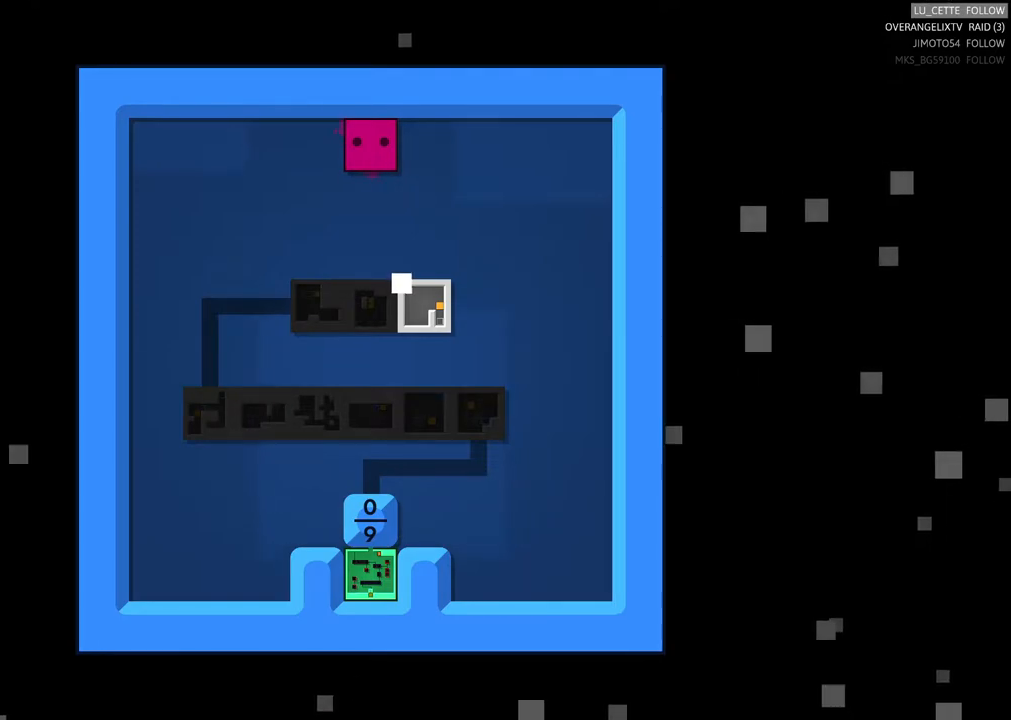
{"buttons": [], "left_stick": "center", "right_stick": "center", "events": [[200, "left_stick", "center"]]}
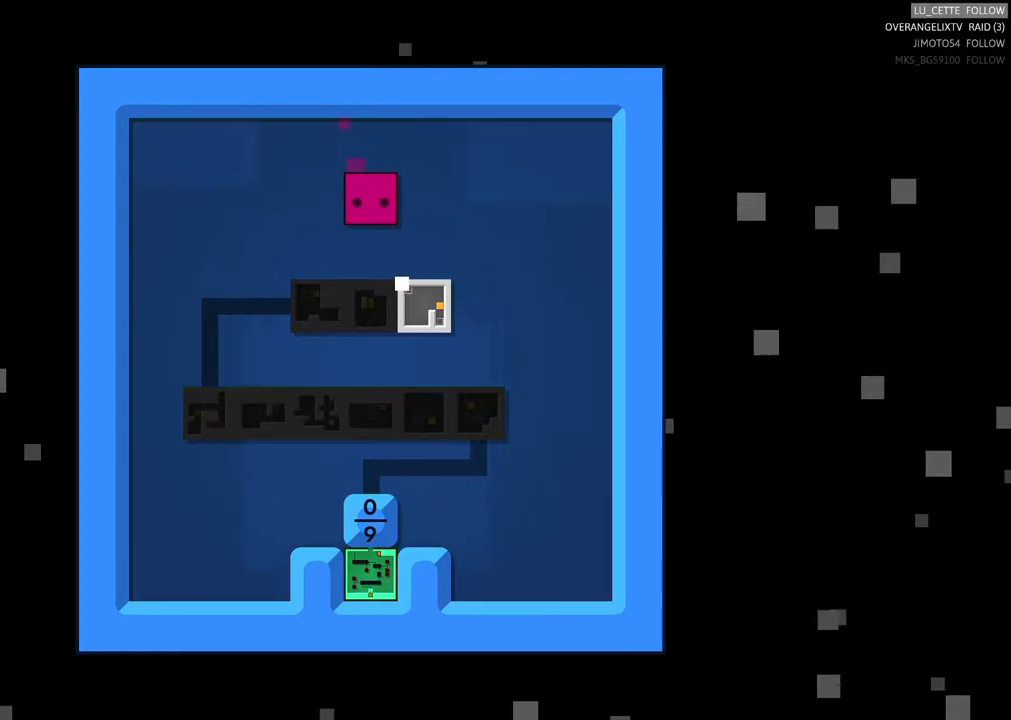
{"buttons": [], "left_stick": "center", "right_stick": "center", "events": [[83, "left_stick", "right"], [233, "left_stick", "center"]]}
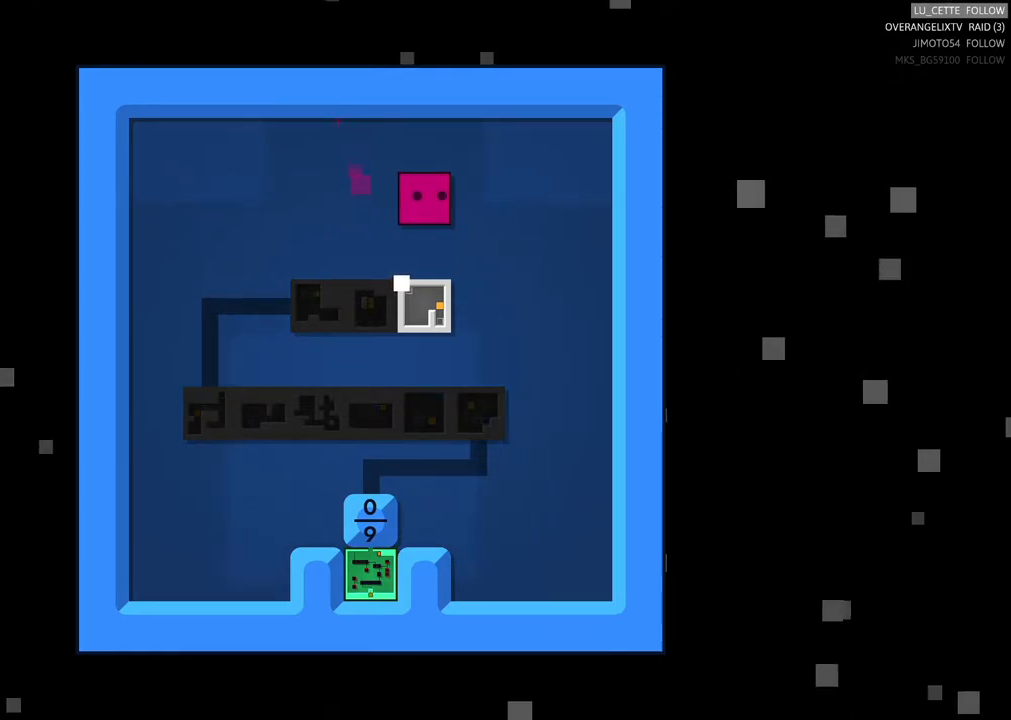
{"buttons": [], "left_stick": "center", "right_stick": "center", "events": [[83, "left_stick", "down"], [317, "left_stick", "center"]]}
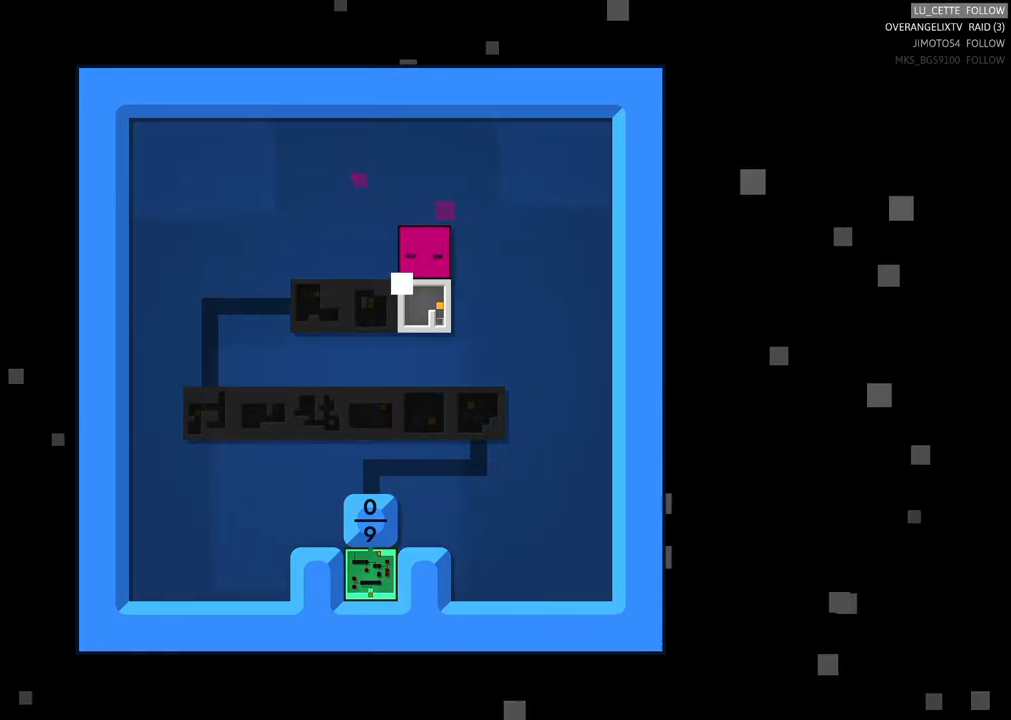
{"buttons": [], "left_stick": "center", "right_stick": "center", "events": []}
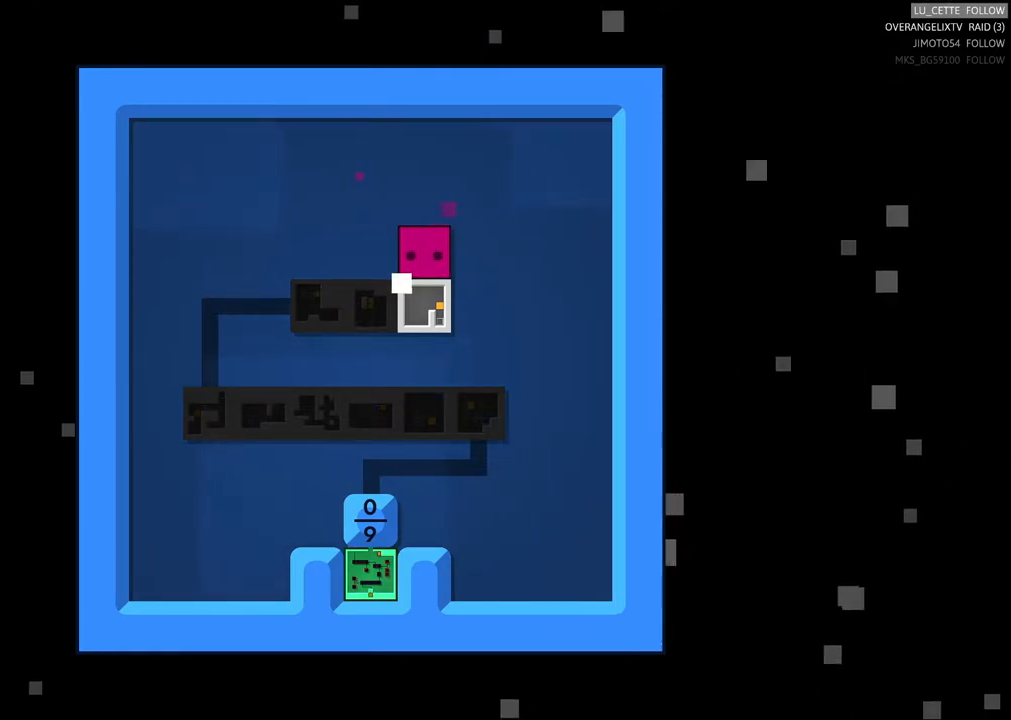
{"buttons": [], "left_stick": "center", "right_stick": "center", "events": [[33, "left_stick", "down"], [250, "left_stick", "center"]]}
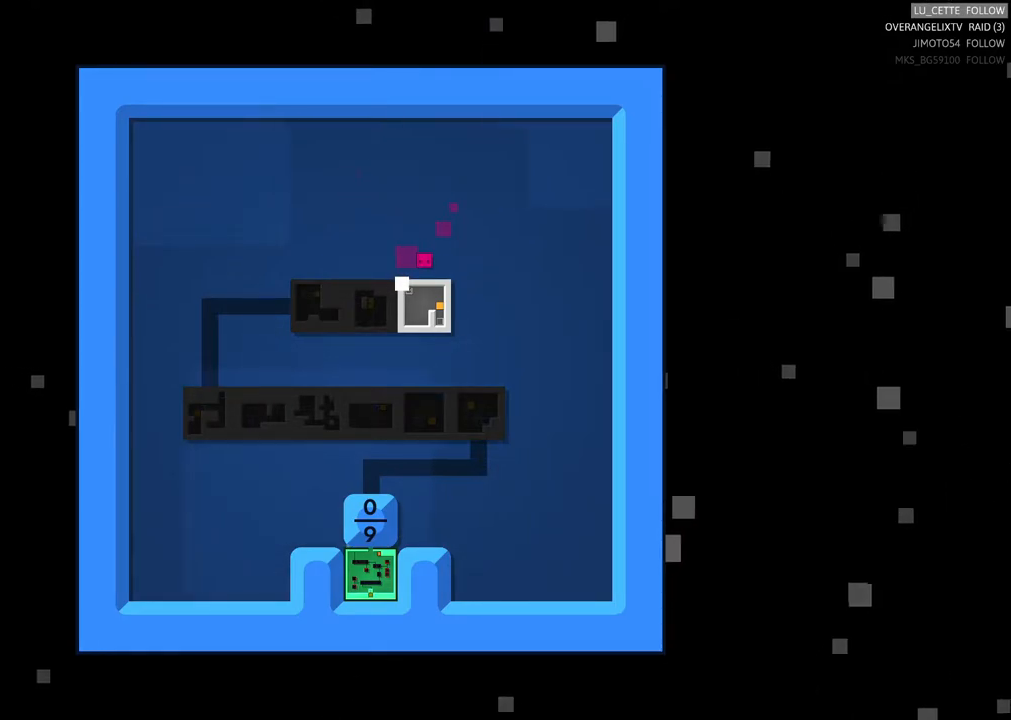
{"buttons": [], "left_stick": "center", "right_stick": "center", "events": []}
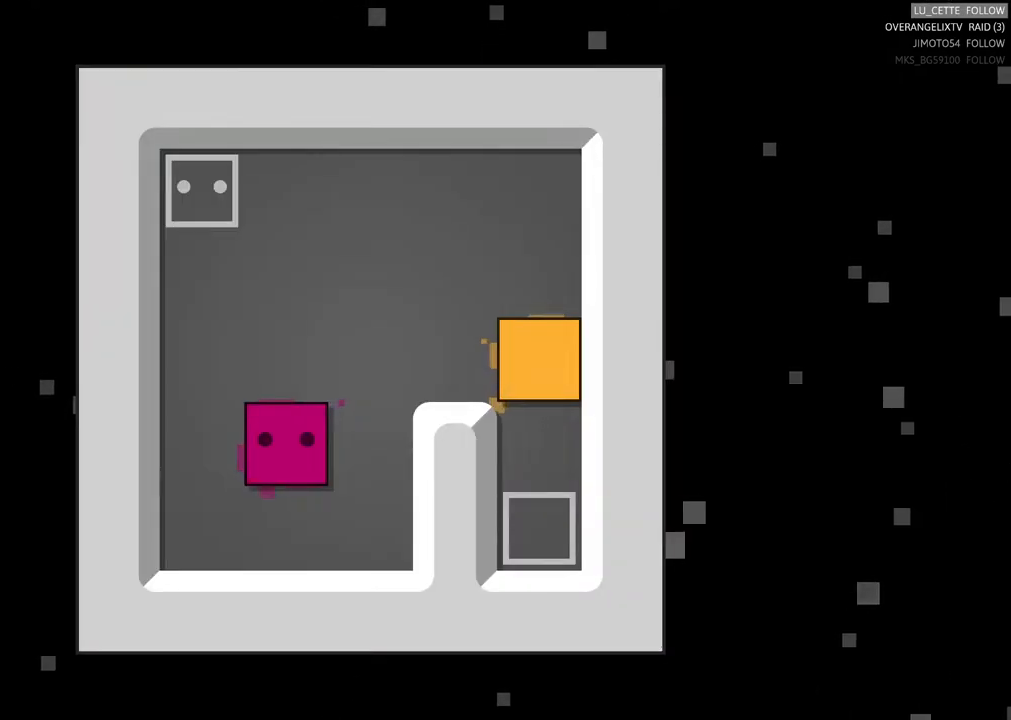
{"buttons": [], "left_stick": "up", "right_stick": "center", "events": [[283, "left_stick", "up"]]}
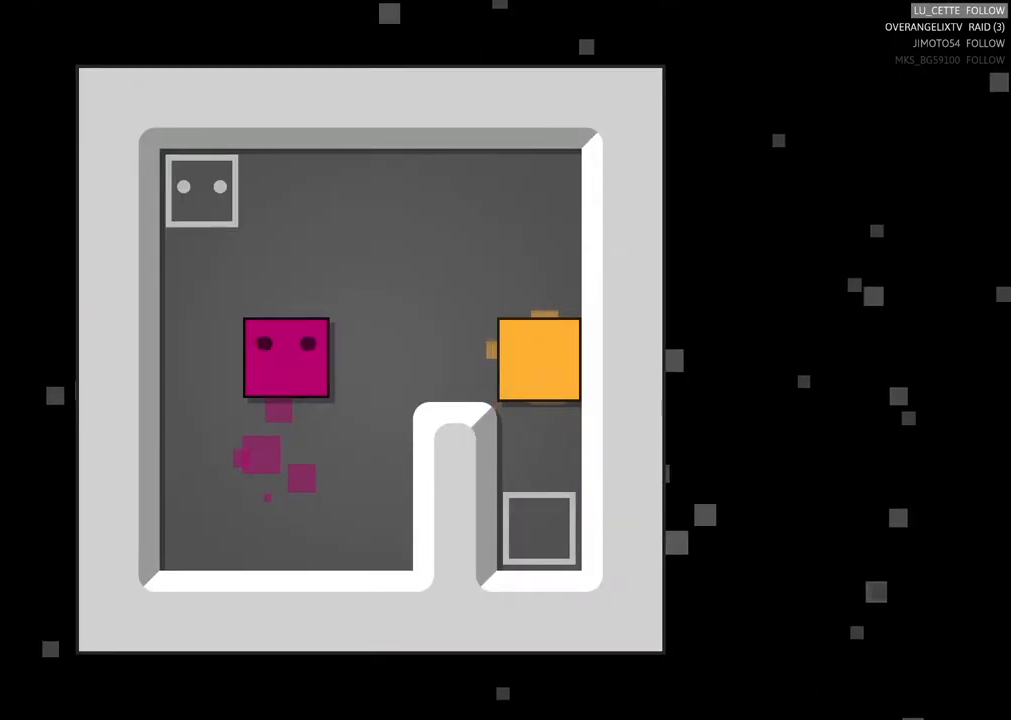
{"buttons": [], "left_stick": "up", "right_stick": "center", "events": [[83, "left_stick", "center"], [500, "left_stick", "up"]]}
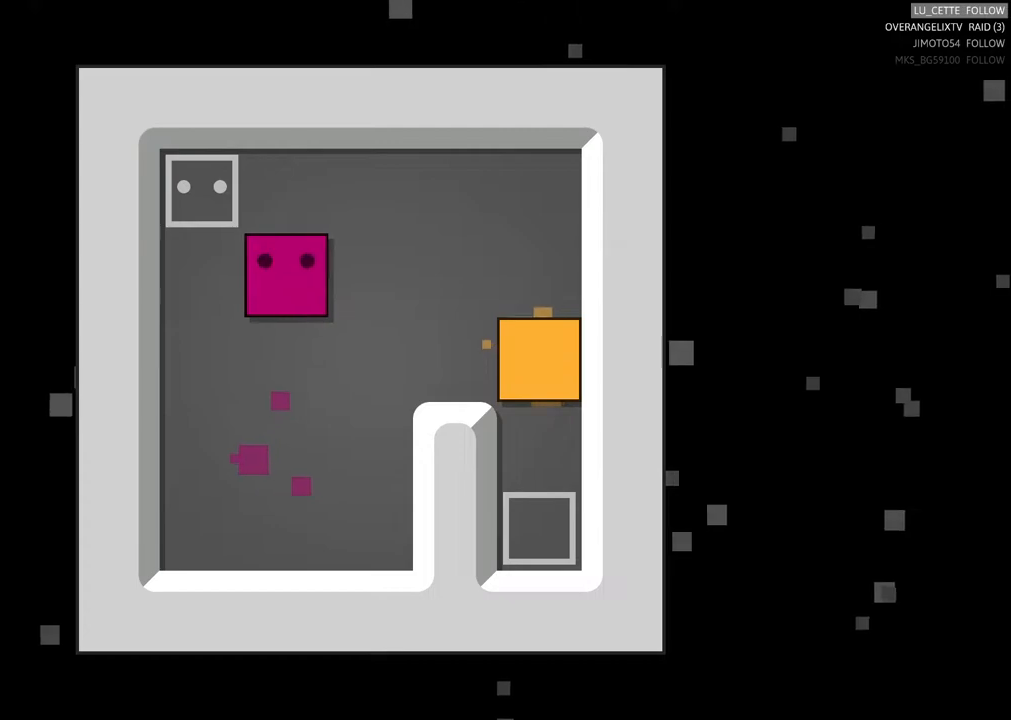
{"buttons": [], "left_stick": "left", "right_stick": "center", "events": [[233, "left_stick", "center"], [367, "left_stick", "left"]]}
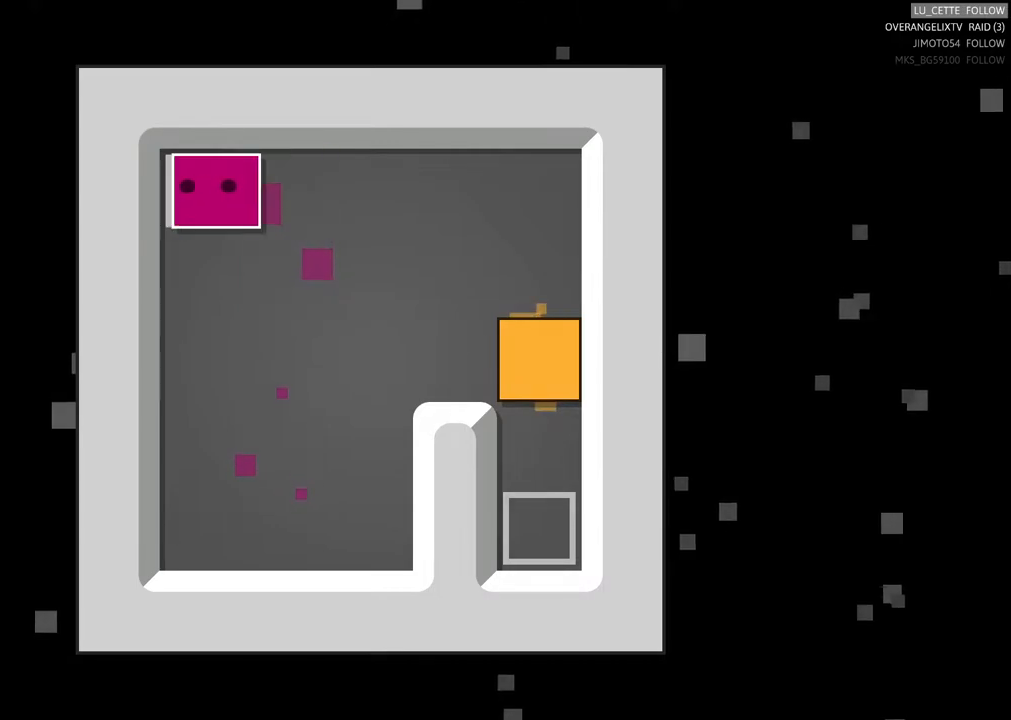
{"buttons": [], "left_stick": "center", "right_stick": "center", "events": [[100, "left_stick", "center"]]}
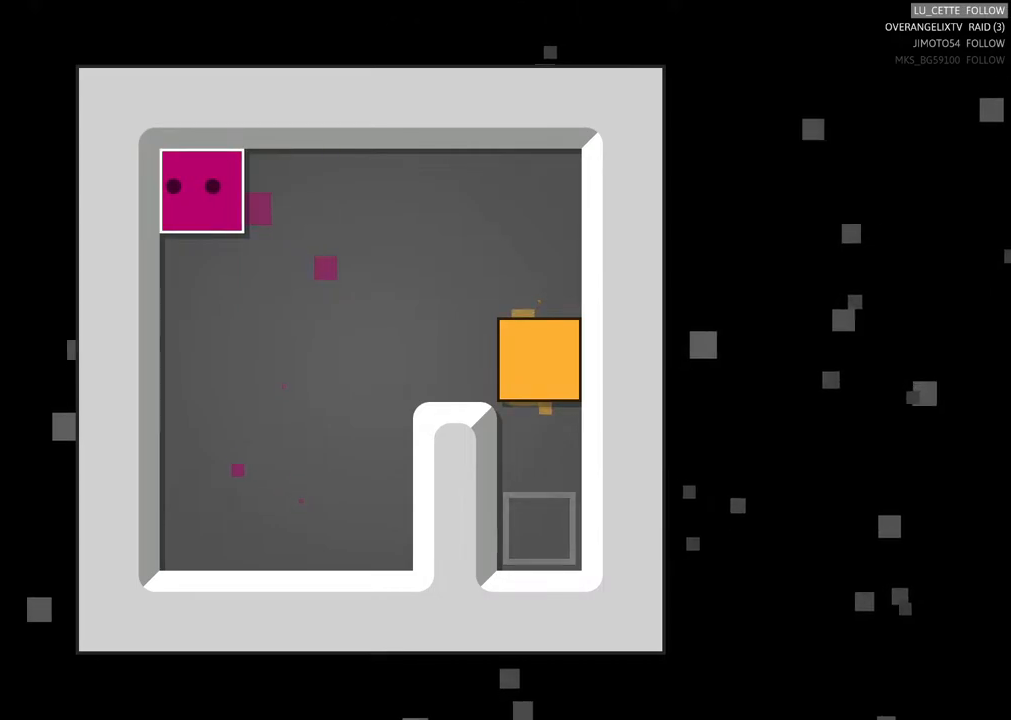
{"buttons": [], "left_stick": "center", "right_stick": "center", "events": [[217, "left_stick", "right"], [383, "left_stick", "center"]]}
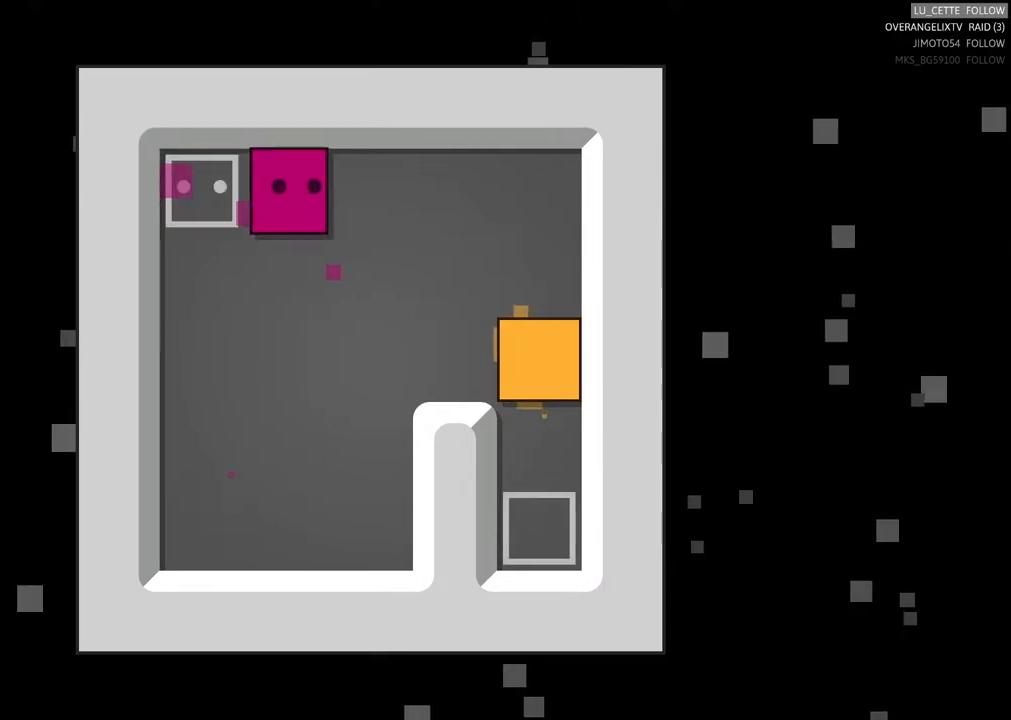
{"buttons": [], "left_stick": "right", "right_stick": "center", "events": [[100, "left_stick", "right"]]}
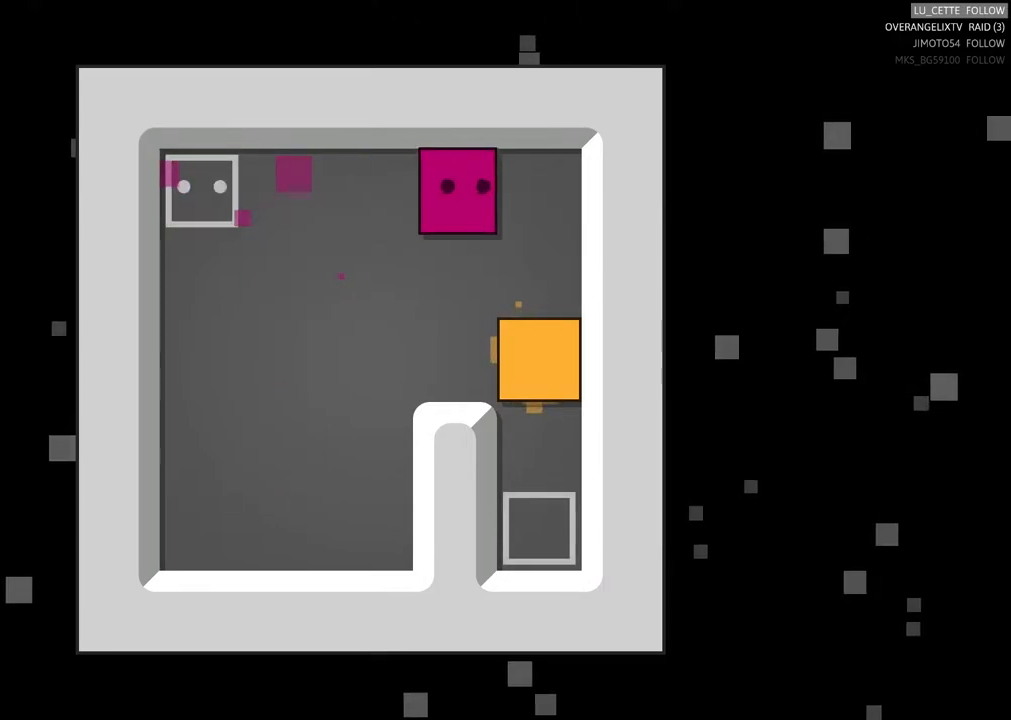
{"buttons": [], "left_stick": "down", "right_stick": "center", "events": [[233, "left_stick", "center"], [300, "left_stick", "down"]]}
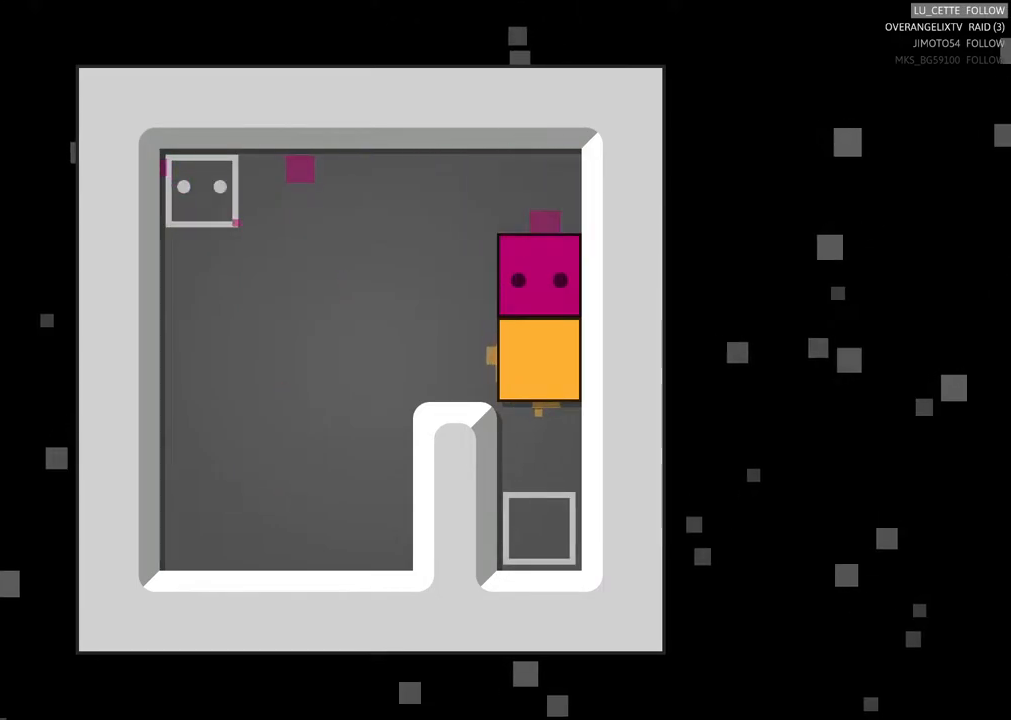
{"buttons": [], "left_stick": "center", "right_stick": "center", "events": [[383, "left_stick", "center"]]}
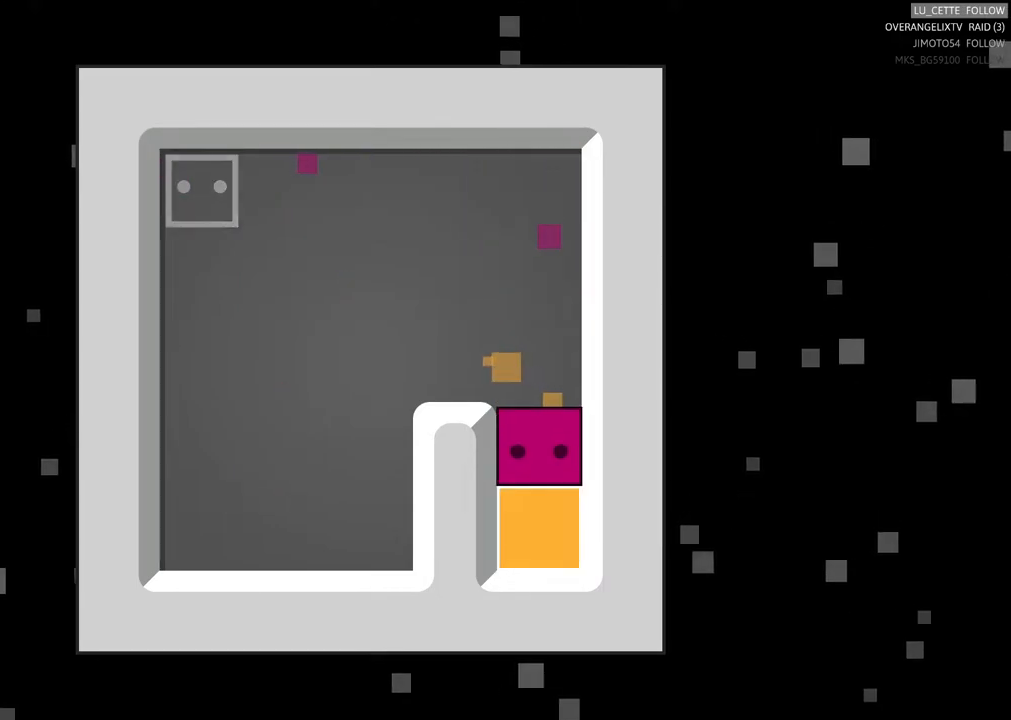
{"buttons": [], "left_stick": "up", "right_stick": "center", "events": [[83, "left_stick", "up"]]}
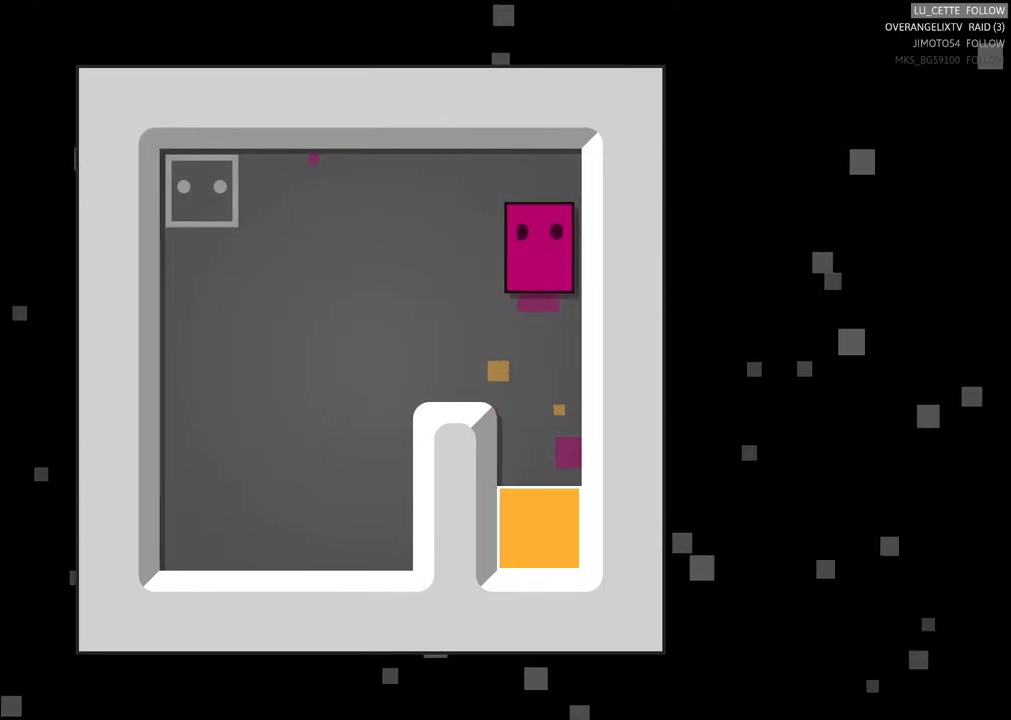
{"buttons": [], "left_stick": "left", "right_stick": "center", "events": [[117, "left_stick", "up-left"], [250, "left_stick", "left"]]}
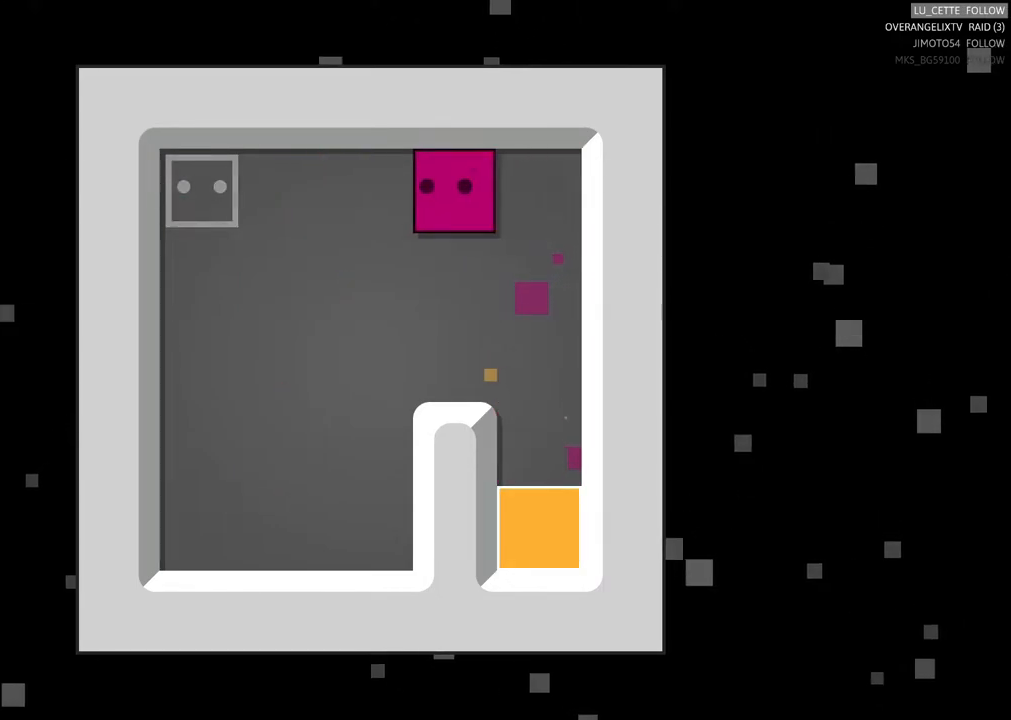
{"buttons": [], "left_stick": "left", "right_stick": "center", "events": []}
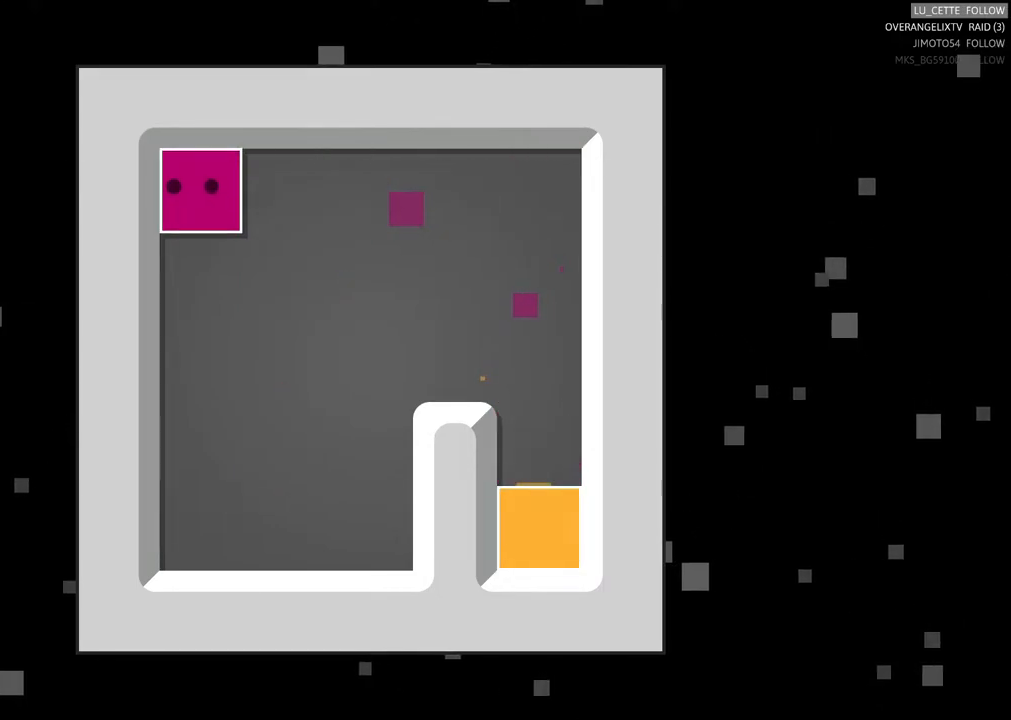
{"buttons": [], "left_stick": "center", "right_stick": "center", "events": [[167, "left_stick", "center"]]}
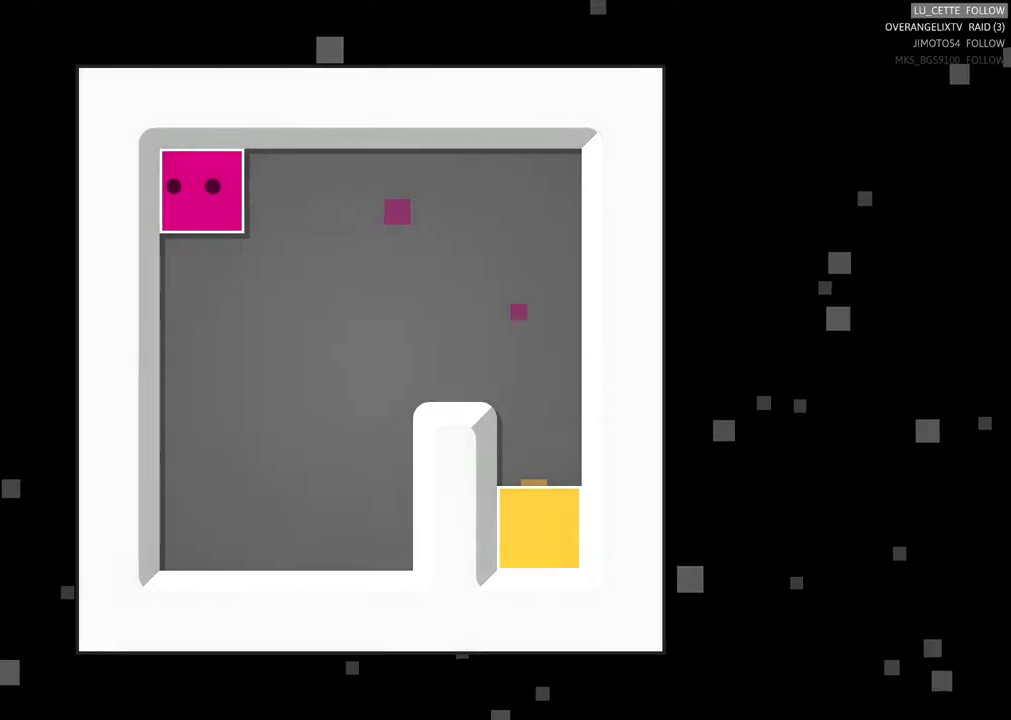
{"buttons": [], "left_stick": "center", "right_stick": "center", "events": []}
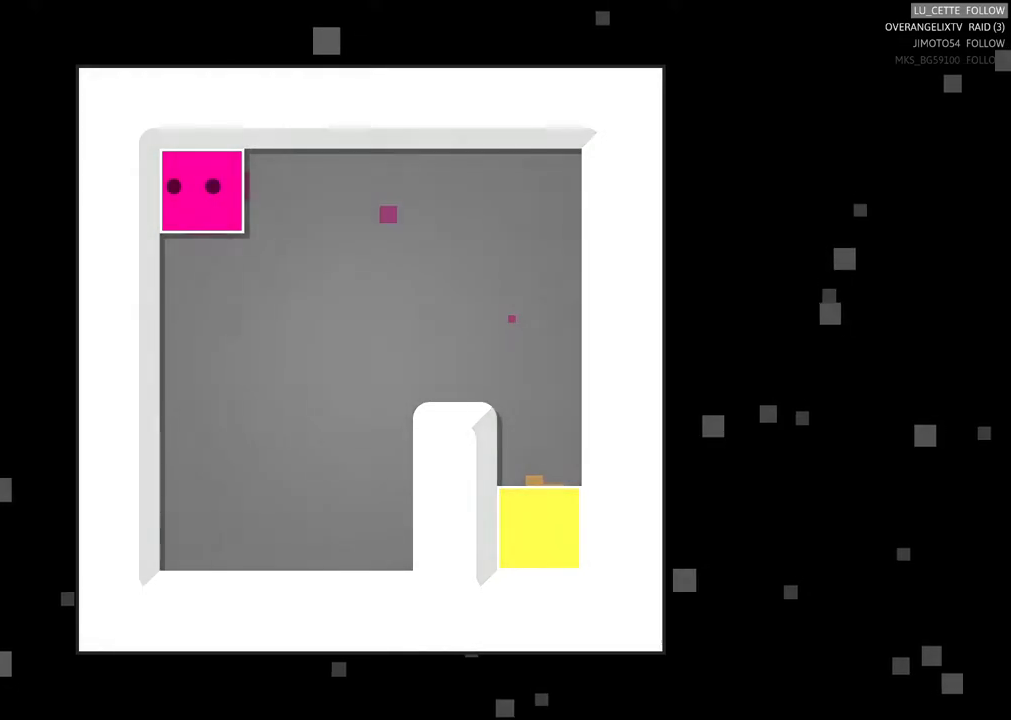
{"buttons": [], "left_stick": "center", "right_stick": "center", "events": []}